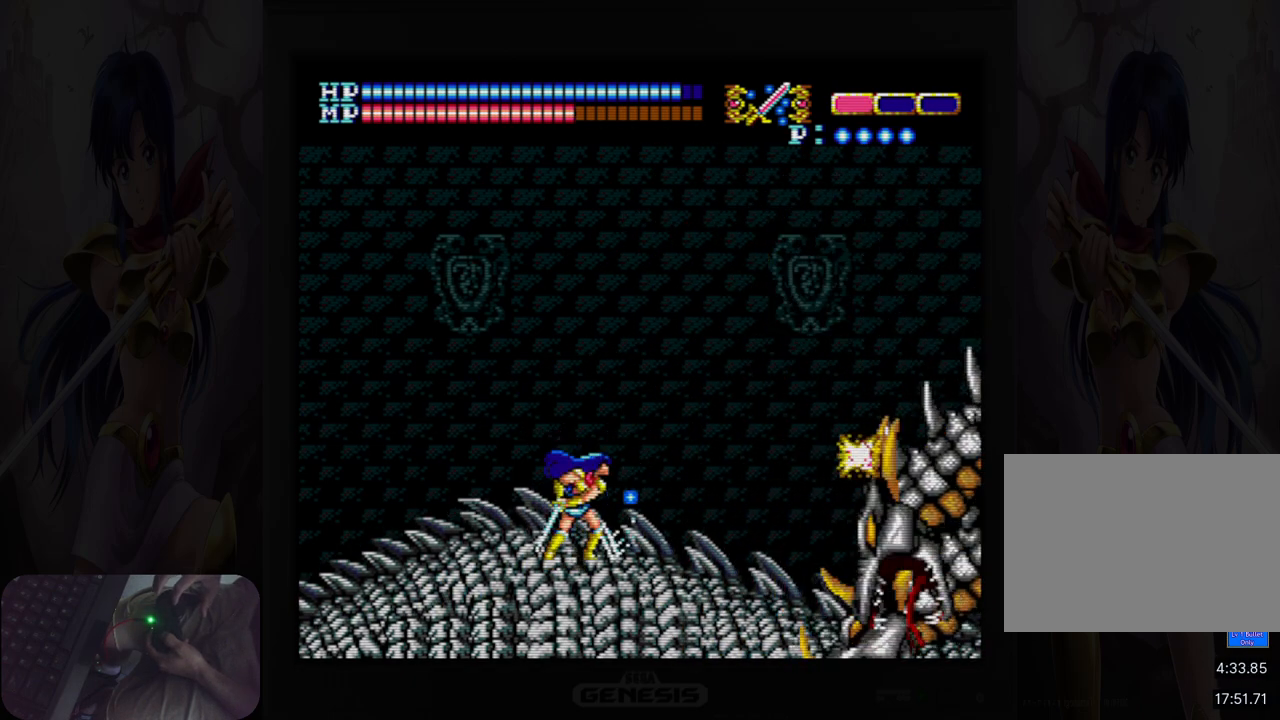
Gameplay with a controller (Nintendo layout); each line is a JSON object with the inputs held at the frame after it. "events" lists button and stick changes between this image and that frame as [ms after this image, input, new state], when the widget could be followed in between. Not read: HOME L2 L3 R2 R3 left_stick right_stick.
{"buttons": [], "events": [[33, "B", "up"], [117, "B", "down"], [167, "B", "up"], [267, "B", "down"], [317, "B", "up"], [400, "B", "down"], [400, "DPAD_RIGHT", "up"], [467, "B", "up"]]}
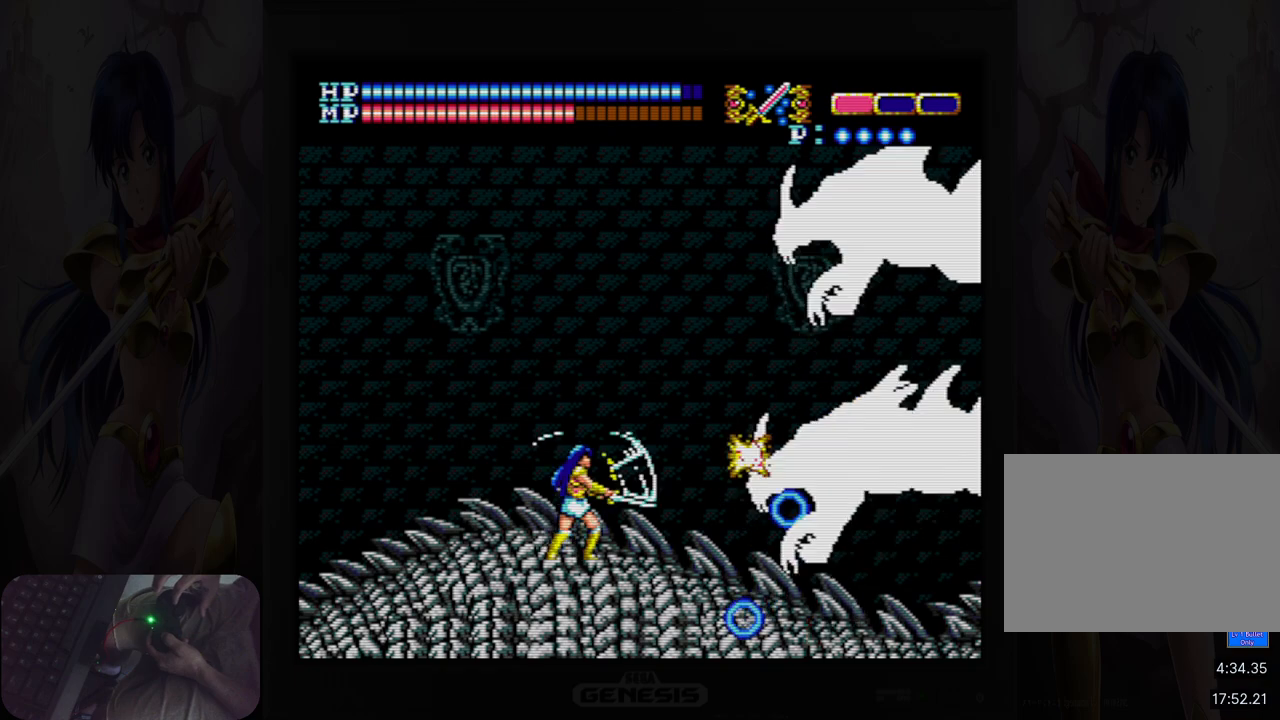
{"buttons": ["B"], "events": [[50, "B", "down"], [100, "B", "up"], [183, "B", "down"], [250, "B", "up"], [333, "B", "down"], [383, "B", "up"], [483, "B", "down"]]}
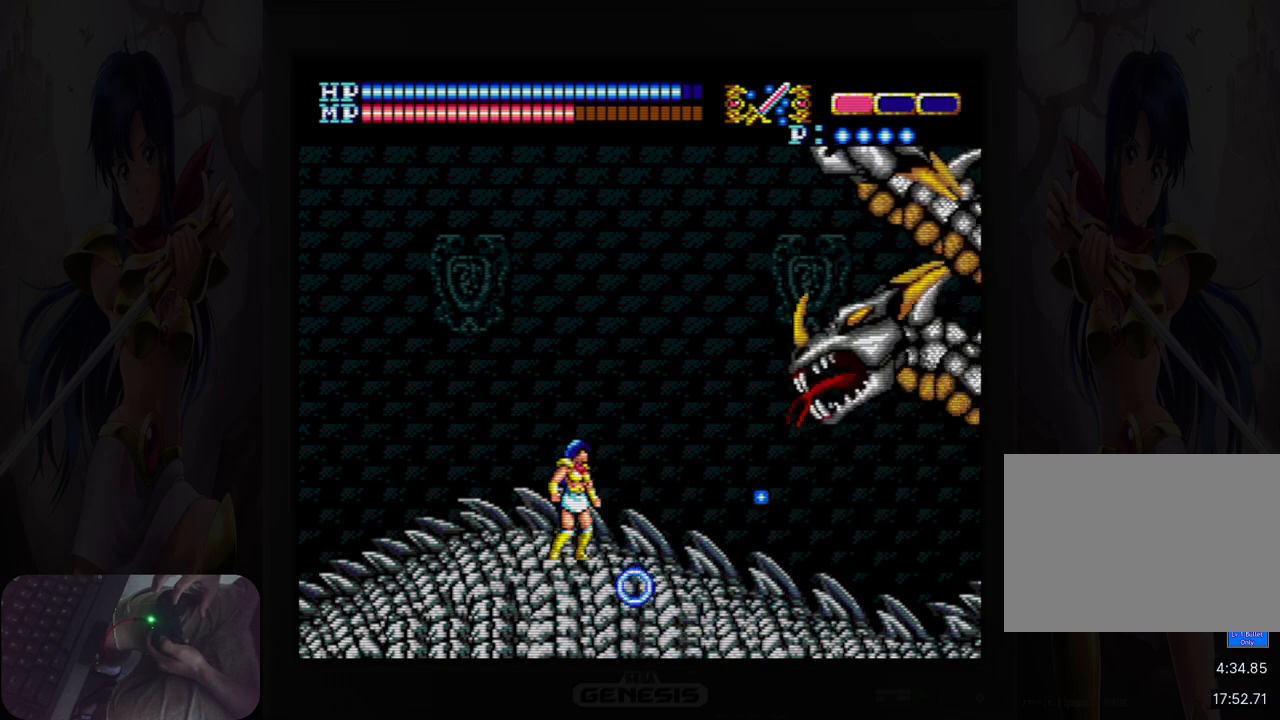
{"buttons": [], "events": [[33, "B", "up"], [117, "B", "down"], [183, "B", "up"], [267, "B", "down"], [317, "B", "up"], [417, "B", "down"], [467, "B", "up"]]}
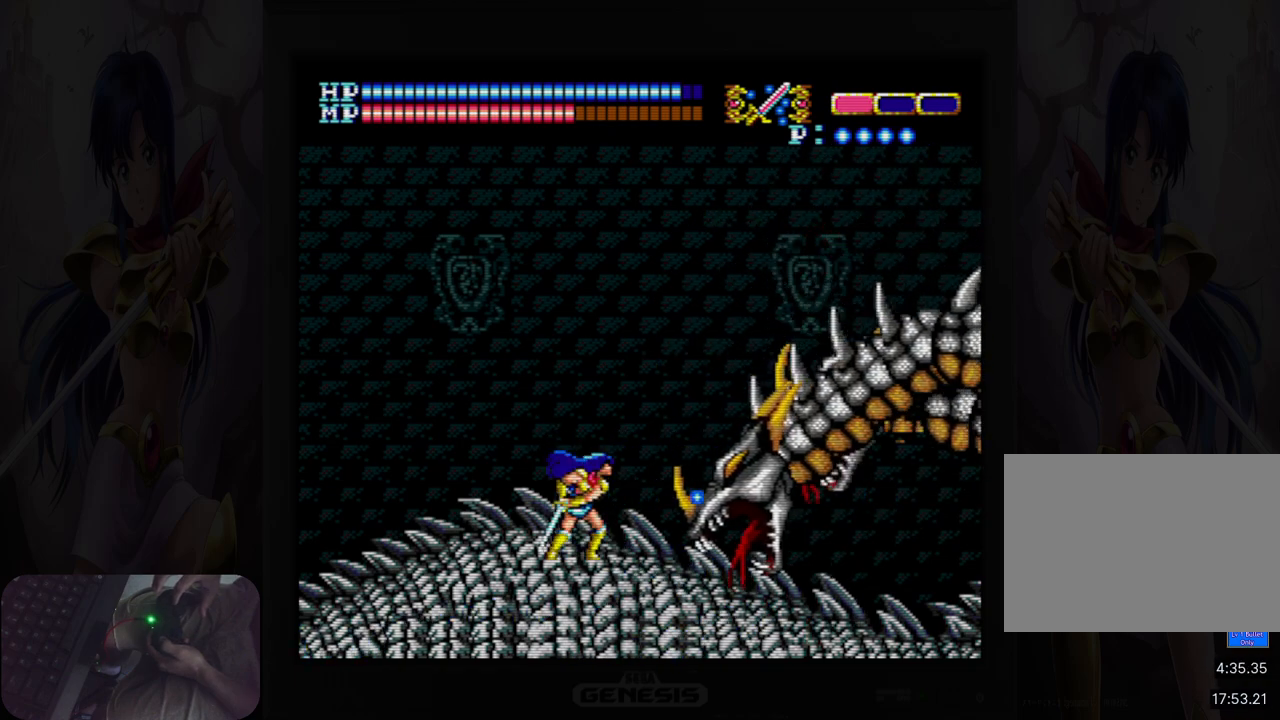
{"buttons": ["B", "DPAD_UP"], "events": [[117, "DPAD_UP", "down"], [183, "B", "down"], [250, "B", "up"], [317, "B", "down"], [383, "B", "up"], [467, "B", "down"]]}
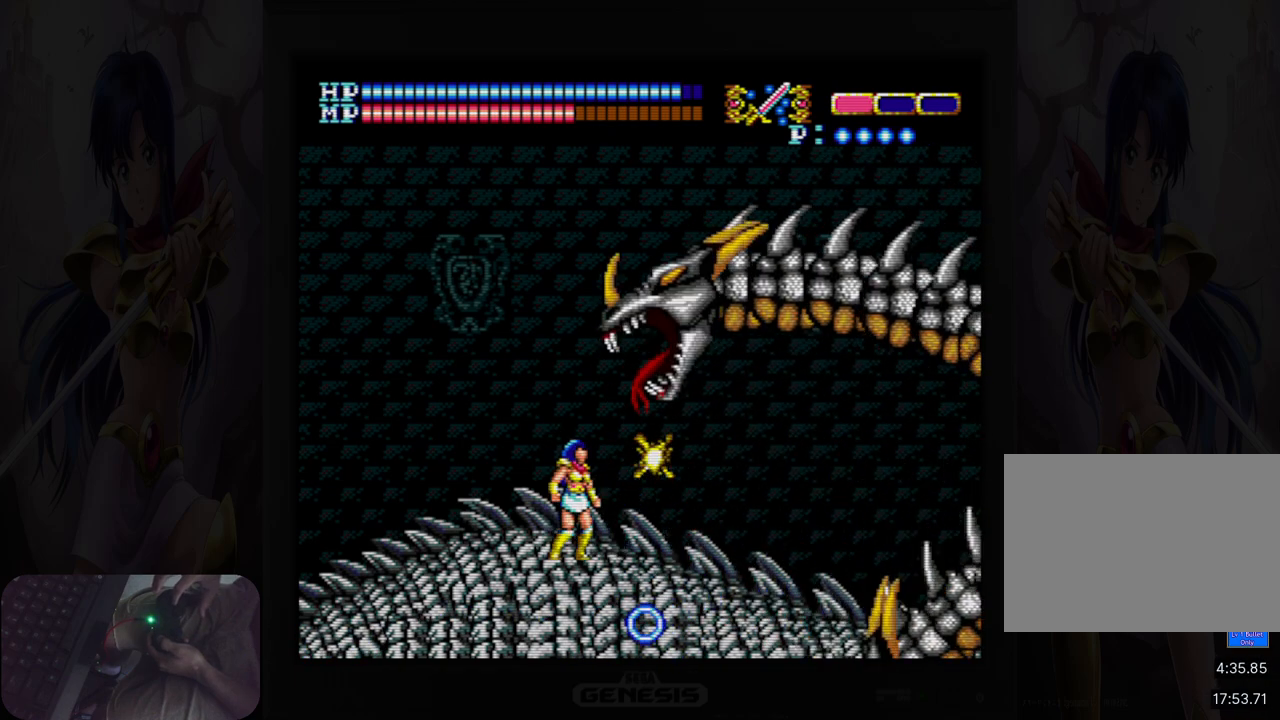
{"buttons": ["DPAD_RIGHT"], "events": [[17, "B", "up"], [100, "B", "down"], [167, "B", "up"], [167, "DPAD_UP", "up"], [250, "B", "down"], [317, "B", "up"], [400, "B", "down"], [467, "B", "up"], [500, "DPAD_RIGHT", "down"]]}
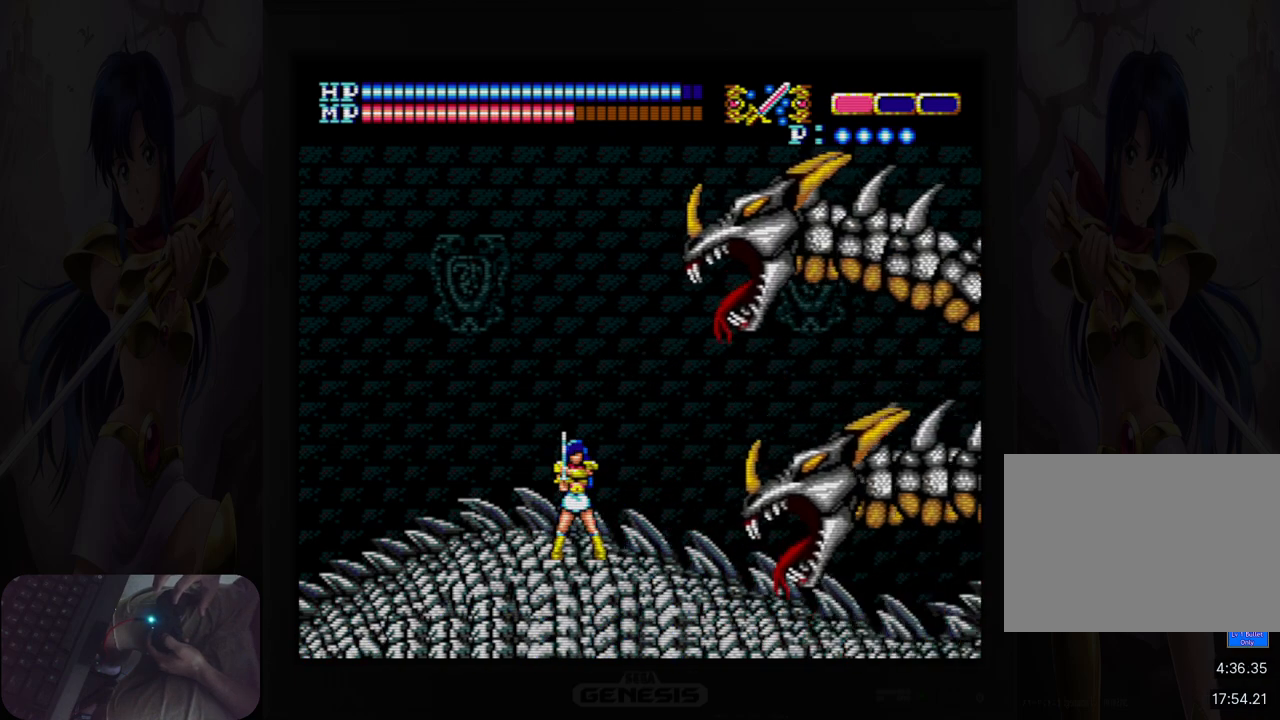
{"buttons": ["B", "DPAD_RIGHT"], "events": [[50, "B", "down"], [117, "B", "up"], [200, "B", "down"], [267, "B", "up"], [350, "B", "down"], [400, "B", "up"], [467, "B", "down"]]}
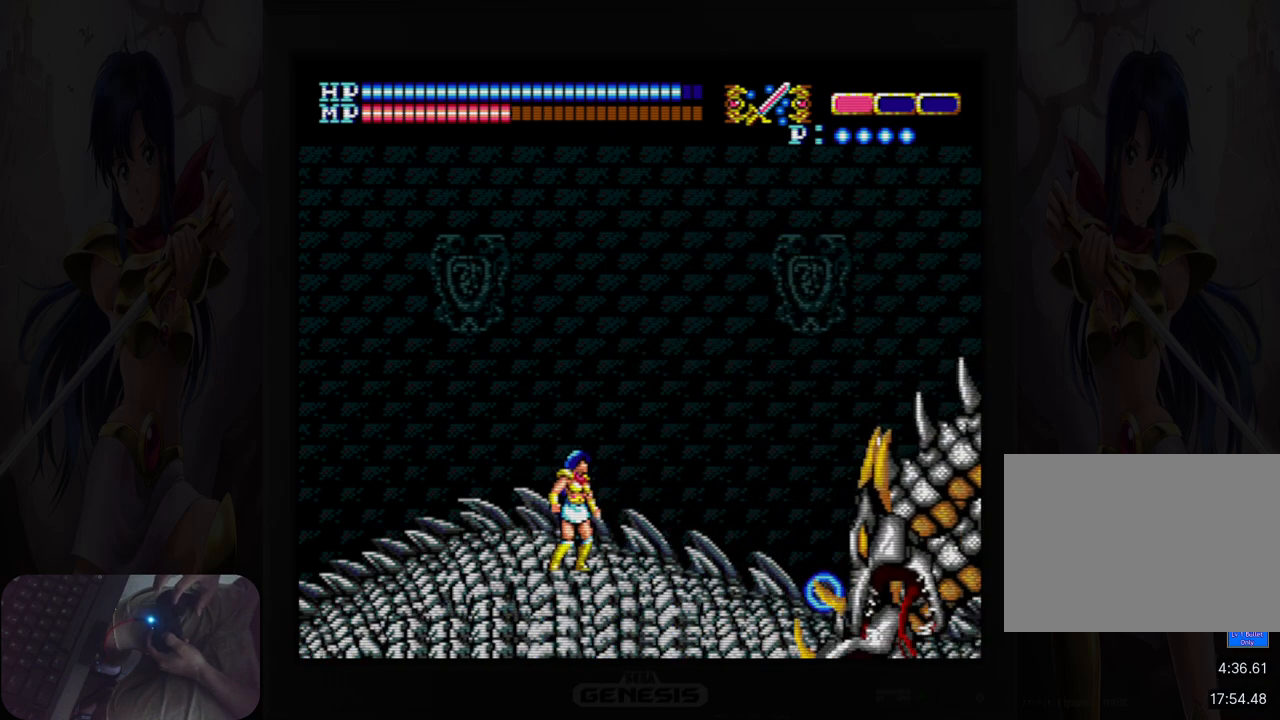
{"buttons": ["B", "DPAD_RIGHT"], "events": [[33, "B", "up"], [117, "B", "down"], [167, "B", "up"], [233, "B", "down"], [283, "B", "up"], [367, "B", "down"], [400, "B", "up"], [500, "B", "down"]]}
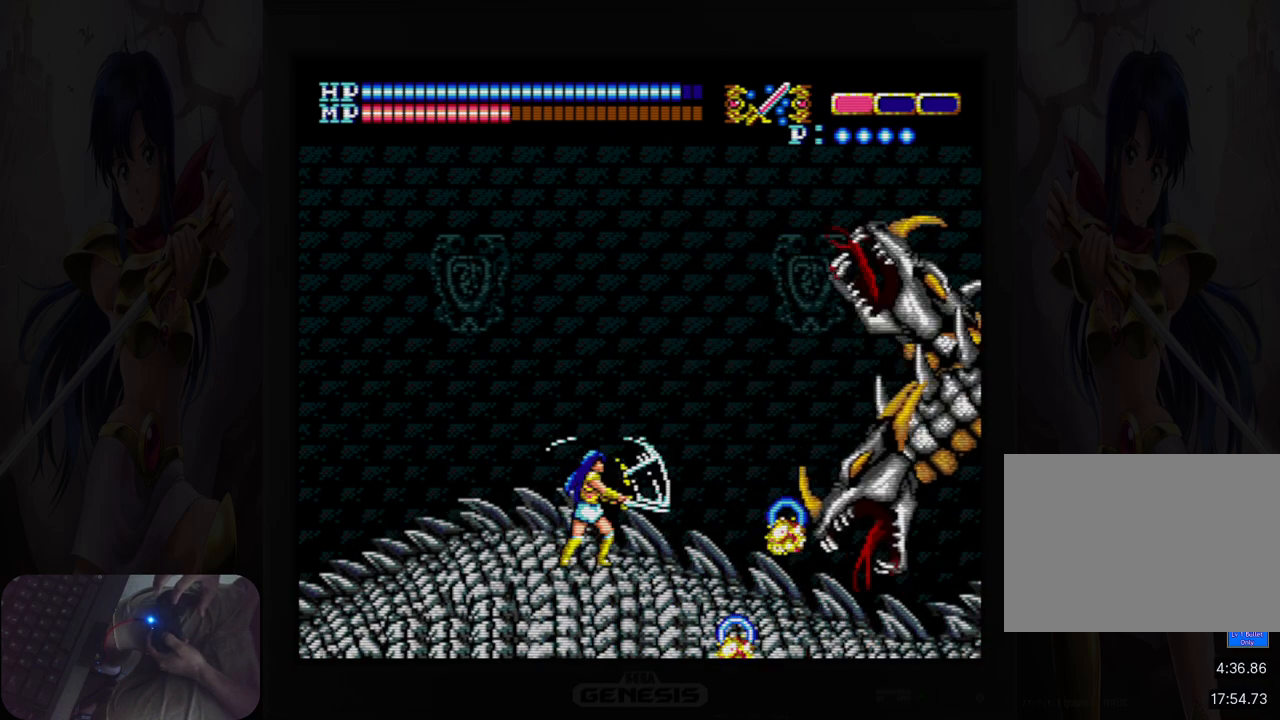
{"buttons": [], "events": [[33, "DPAD_RIGHT", "up"], [50, "B", "up"], [133, "B", "down"], [200, "B", "up"], [267, "B", "down"], [317, "B", "up"], [400, "B", "down"], [467, "B", "up"]]}
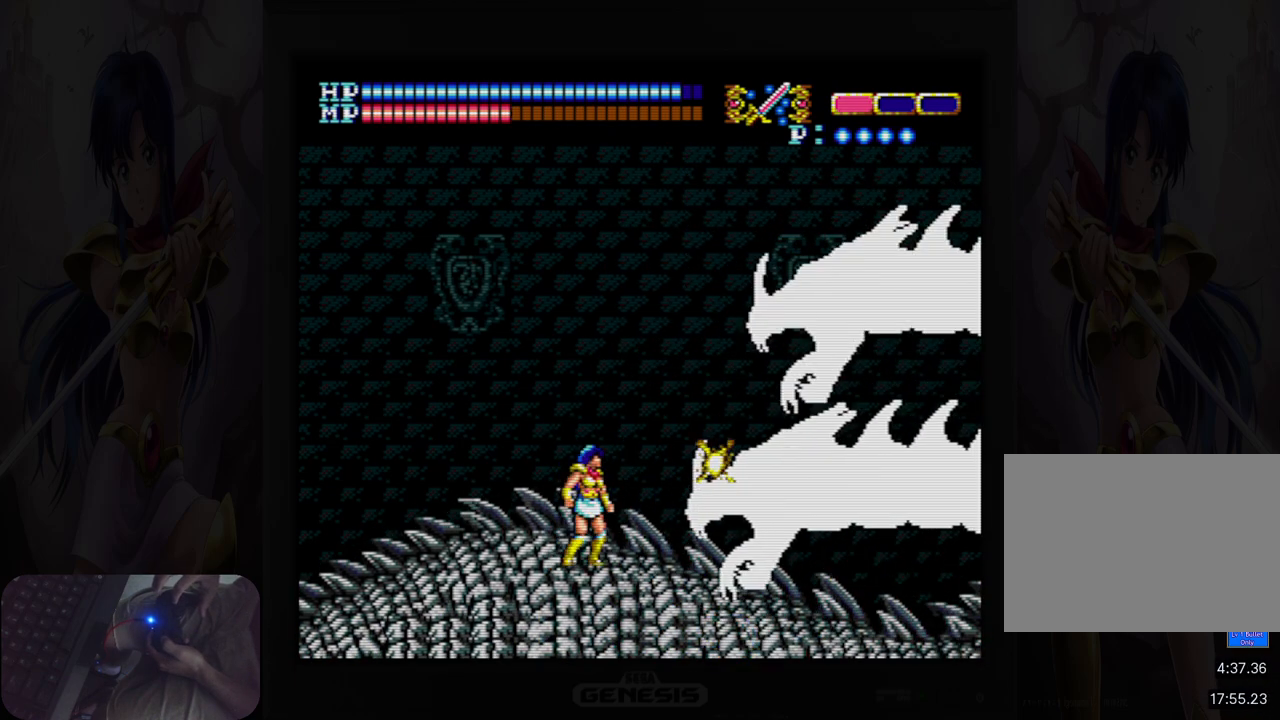
{"buttons": ["B"], "events": [[50, "B", "down"], [100, "B", "up"], [183, "B", "down"], [250, "B", "up"], [333, "B", "down"], [383, "B", "up"], [483, "B", "down"]]}
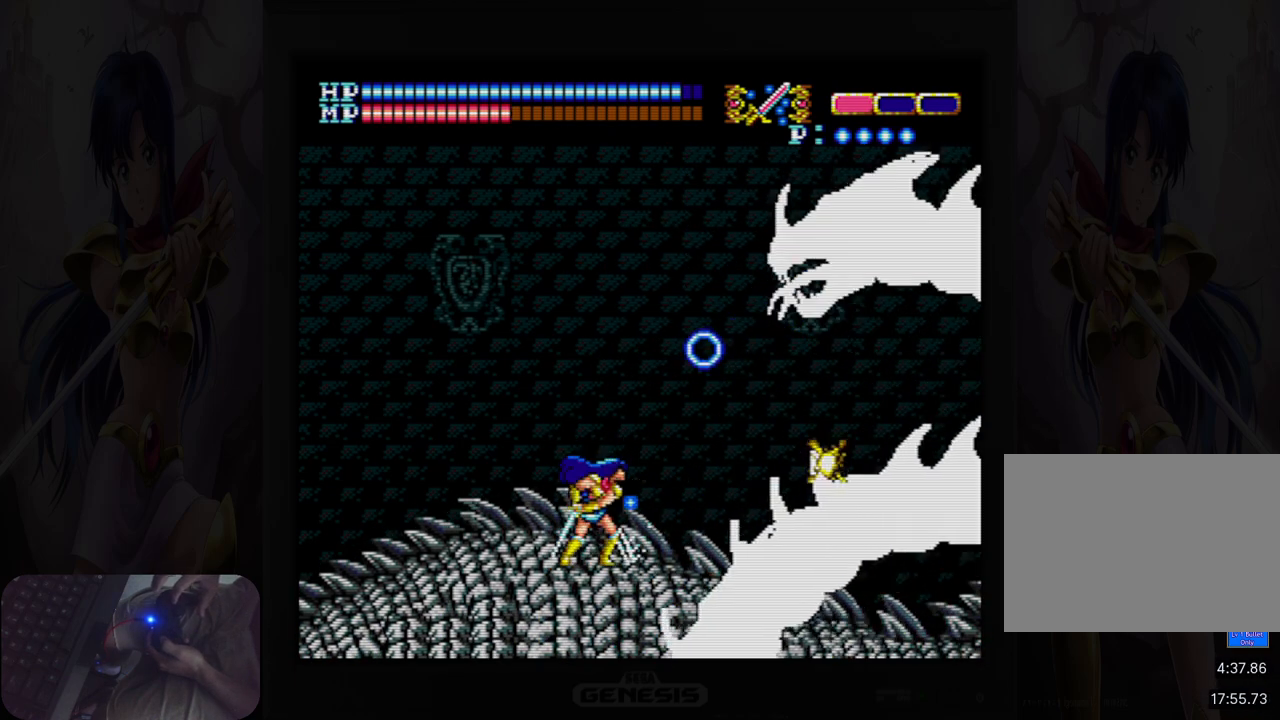
{"buttons": [], "events": [[33, "B", "up"], [133, "B", "down"], [183, "B", "up"], [267, "B", "down"], [317, "B", "up"], [400, "B", "down"], [467, "B", "up"]]}
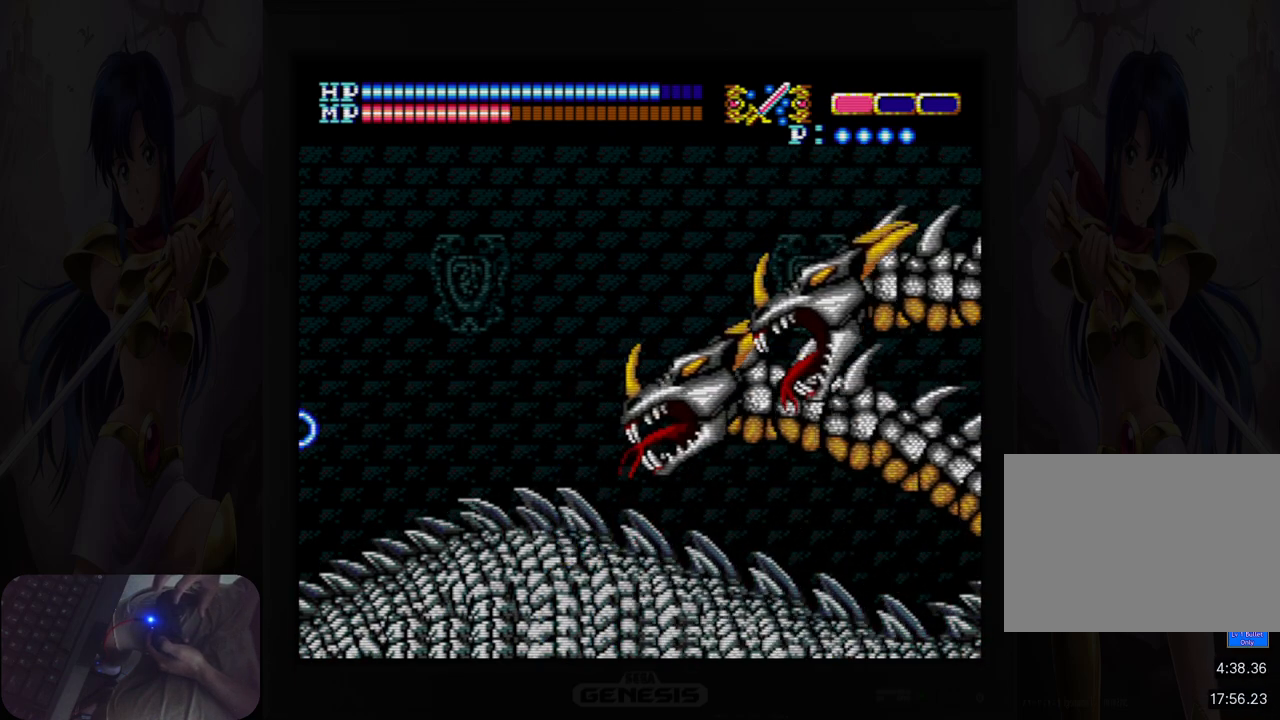
{"buttons": ["B", "DPAD_RIGHT"], "events": [[50, "B", "down"], [117, "B", "up"], [183, "B", "down"], [233, "B", "up"], [233, "DPAD_RIGHT", "down"], [333, "B", "down"], [383, "B", "up"], [483, "B", "down"]]}
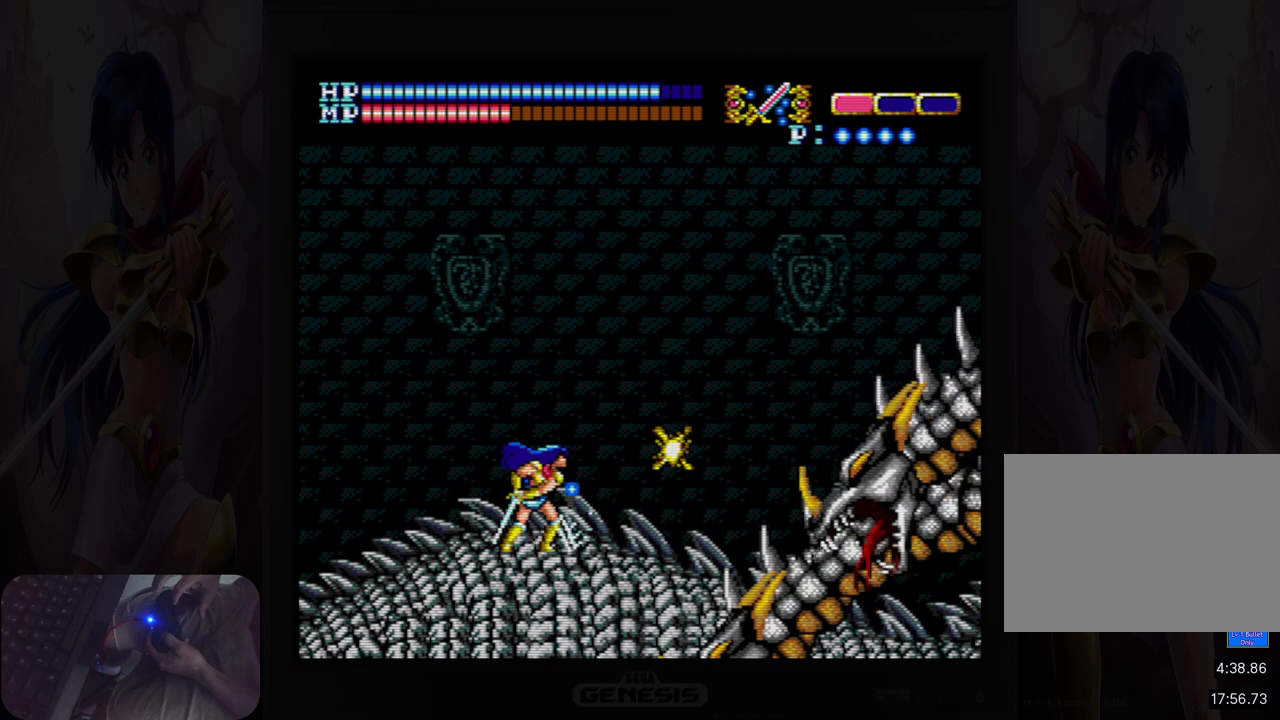
{"buttons": ["DPAD_RIGHT"], "events": [[33, "B", "up"], [400, "B", "down"], [467, "B", "up"]]}
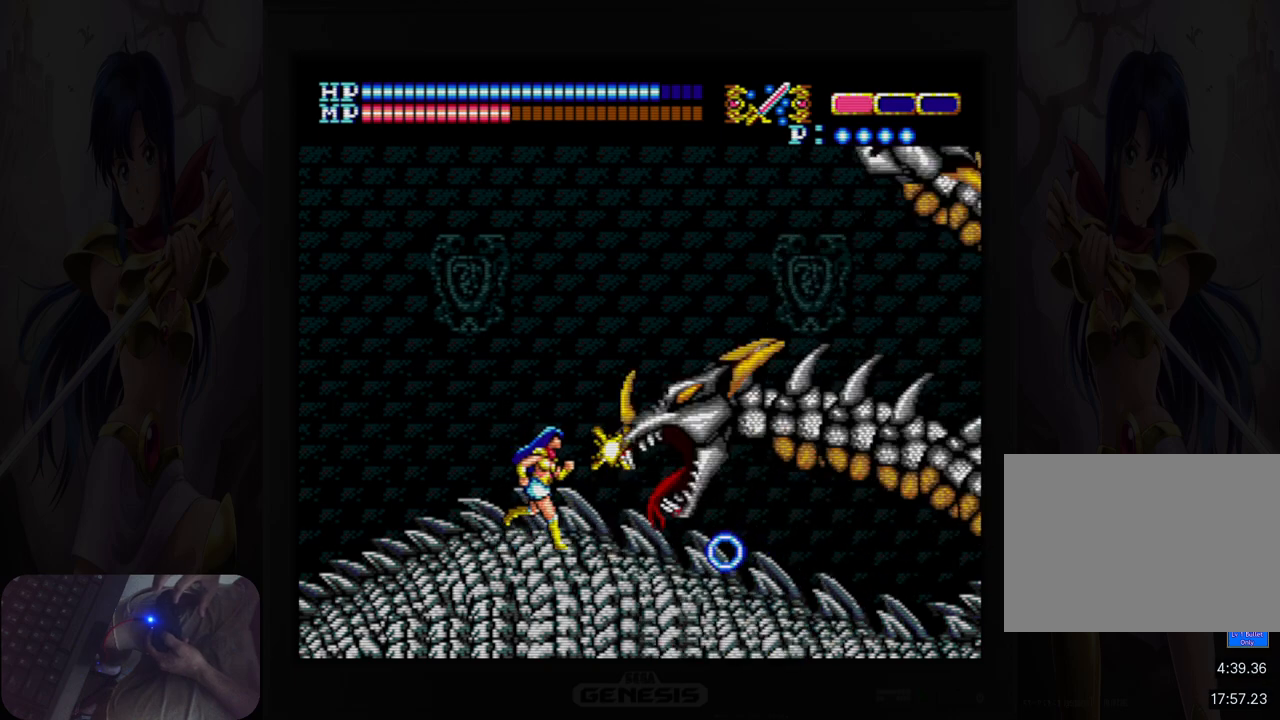
{"buttons": ["B"], "events": [[33, "B", "down"], [33, "DPAD_RIGHT", "up"], [117, "B", "up"], [183, "B", "down"], [233, "B", "up"], [317, "B", "down"], [383, "B", "up"], [467, "B", "down"]]}
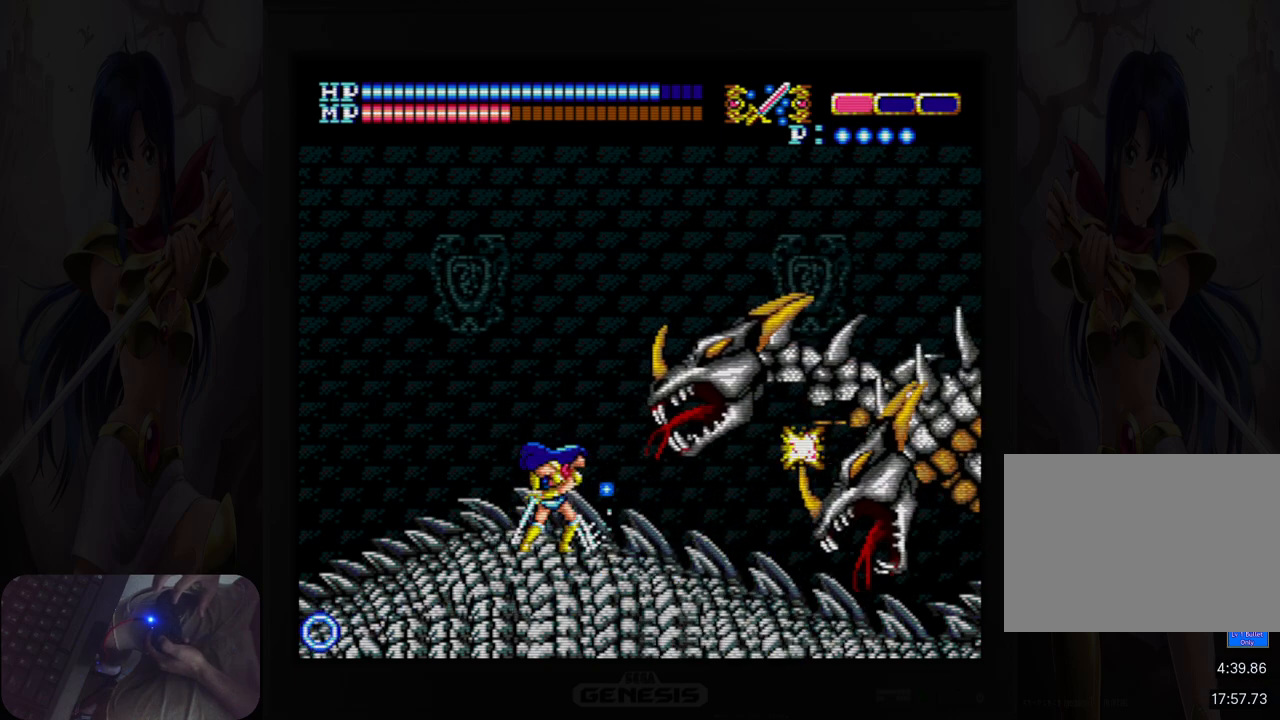
{"buttons": ["DPAD_UP"], "events": [[17, "B", "up"], [117, "B", "down"], [183, "B", "up"], [250, "B", "down"], [317, "B", "up"], [383, "B", "down"], [450, "B", "up"], [483, "DPAD_UP", "down"]]}
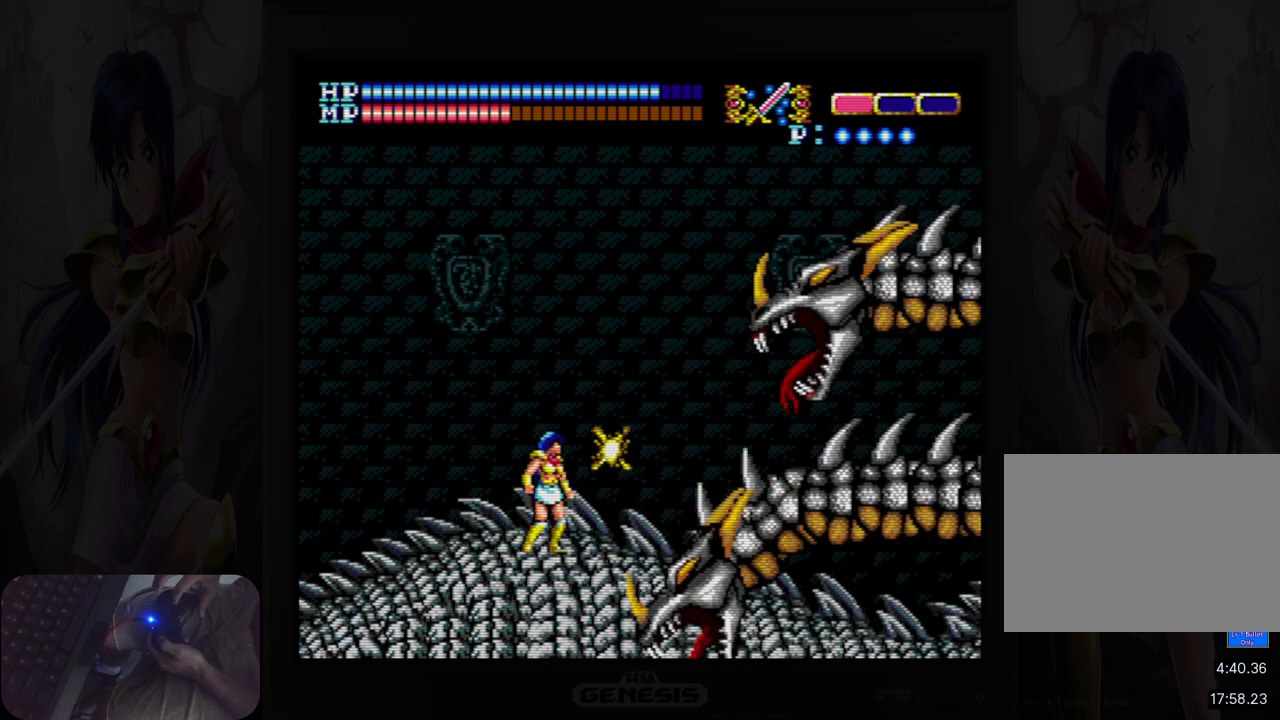
{"buttons": [], "events": [[17, "B", "down"], [83, "B", "up"], [150, "B", "down"], [200, "B", "up"], [283, "B", "down"], [350, "B", "up"], [383, "DPAD_UP", "up"], [417, "B", "down"], [500, "B", "up"]]}
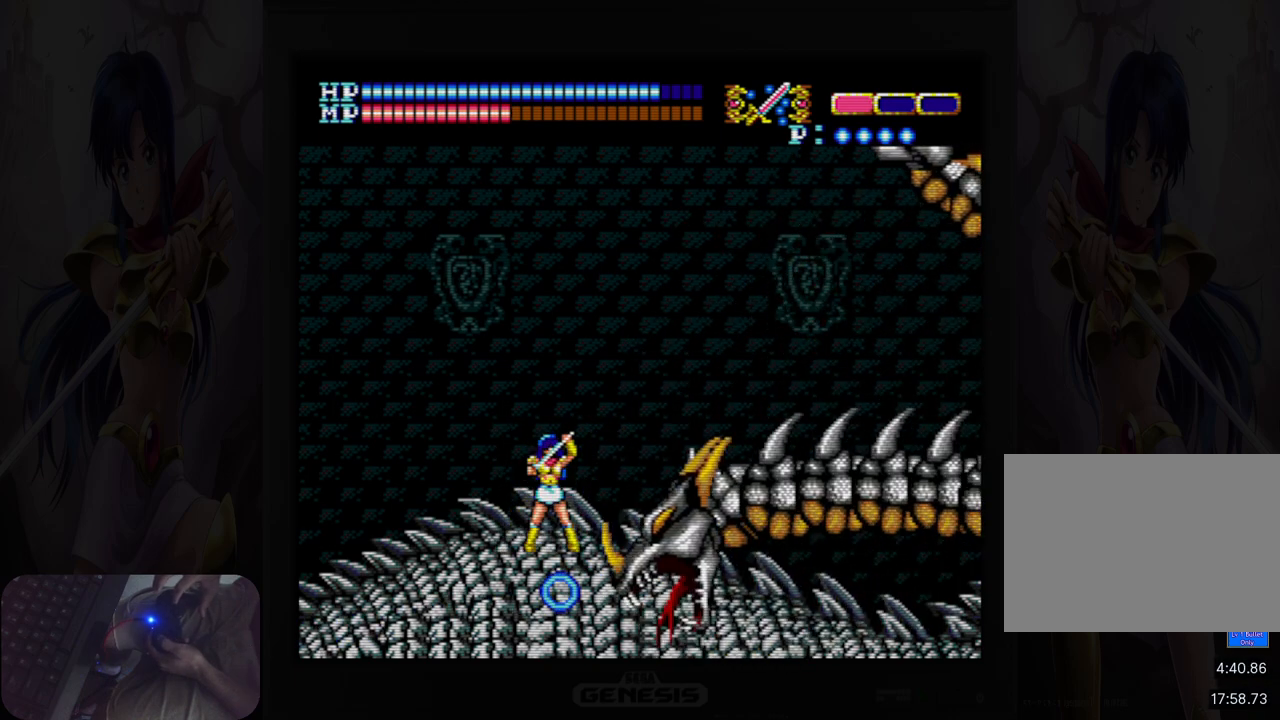
{"buttons": ["DPAD_RIGHT"], "events": [[67, "DPAD_RIGHT", "down"], [83, "B", "down"], [150, "B", "up"], [267, "B", "down"], [300, "B", "up"], [383, "B", "down"], [450, "B", "up"]]}
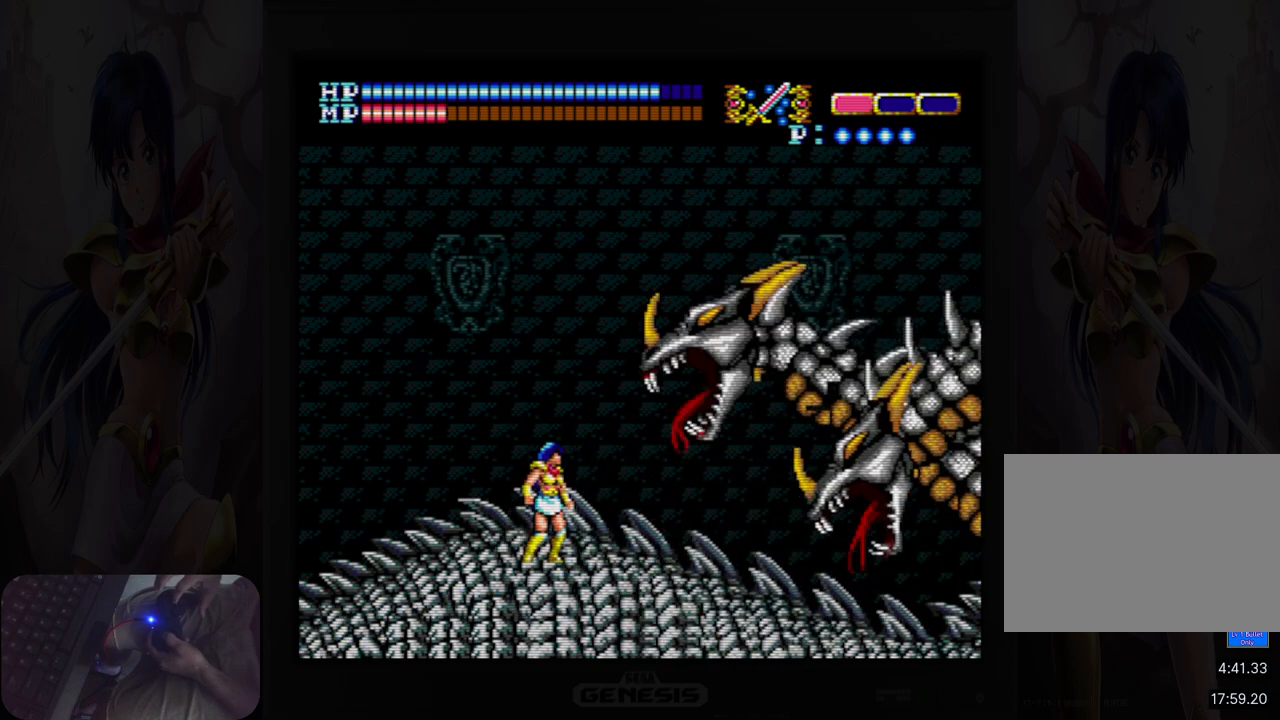
{"buttons": ["B"], "events": [[50, "B", "down"], [100, "B", "up"], [183, "B", "down"], [233, "B", "up"], [317, "B", "down"], [383, "B", "up"], [383, "DPAD_RIGHT", "up"], [450, "B", "down"]]}
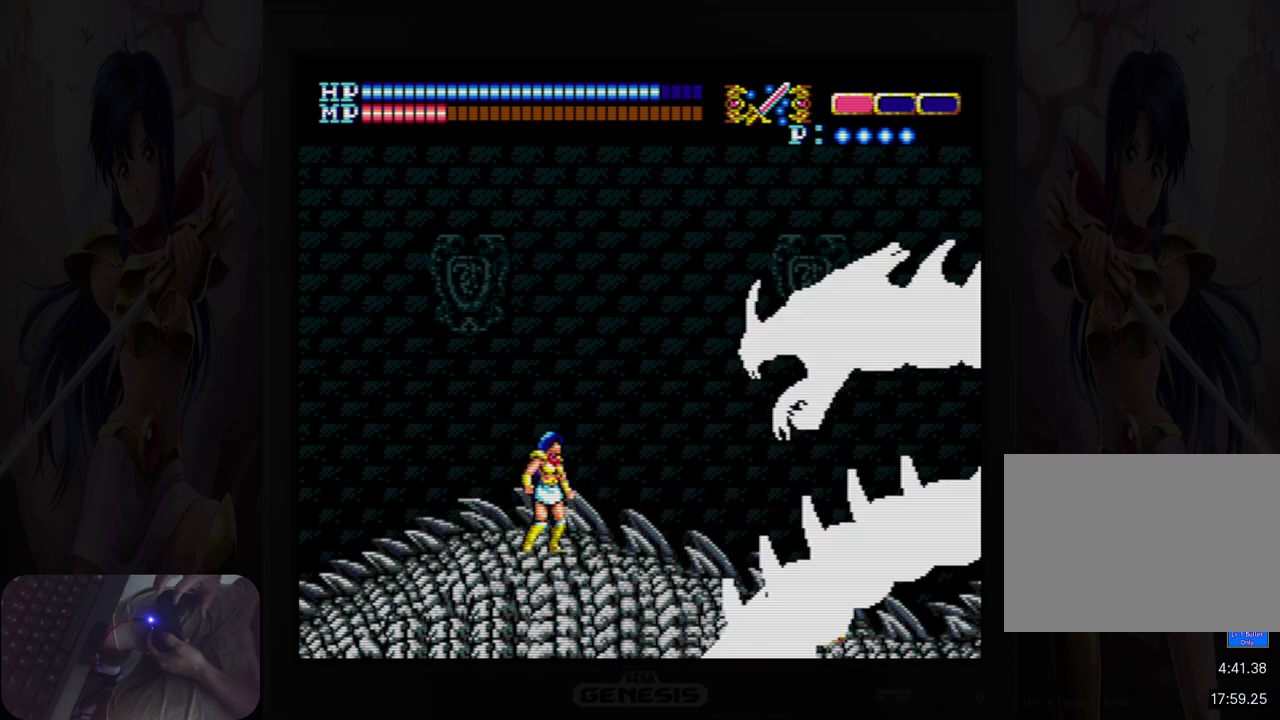
{"buttons": [], "events": [[17, "B", "up"], [100, "B", "down"], [150, "B", "up"], [233, "B", "down"], [300, "B", "up"], [367, "DPAD_RIGHT", "down"], [400, "B", "down"], [400, "DPAD_RIGHT", "up"], [450, "B", "up"]]}
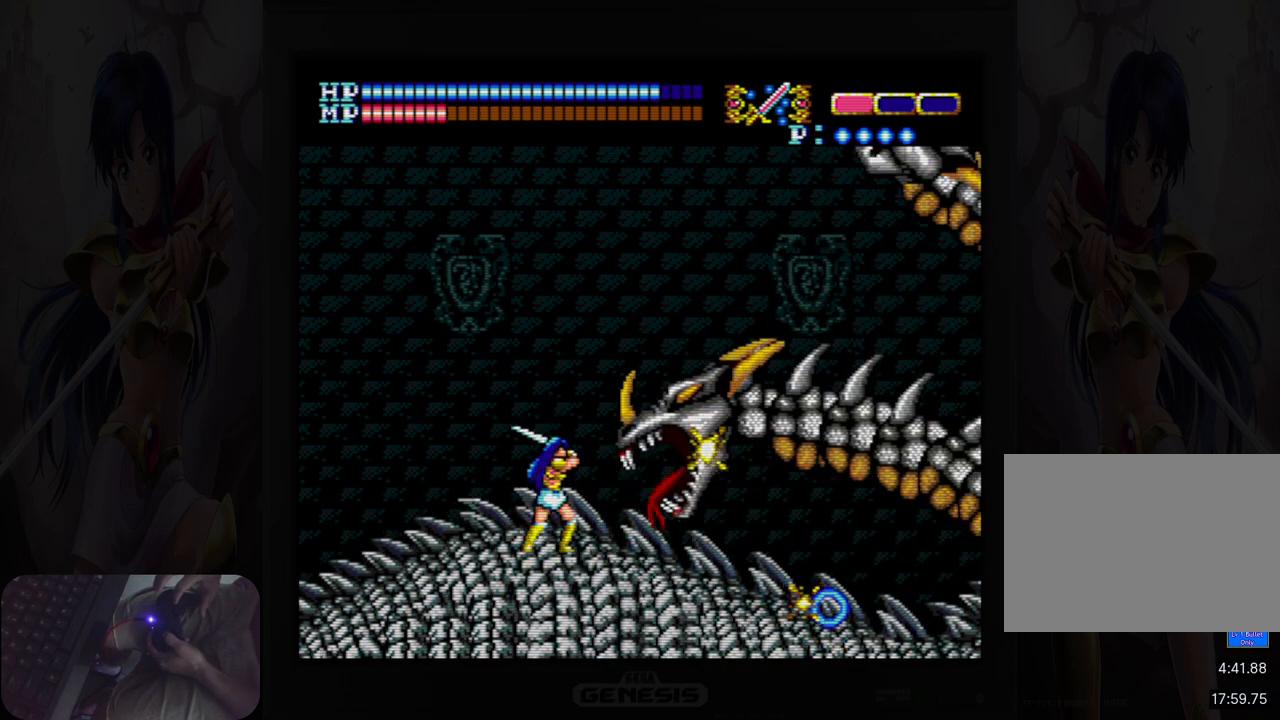
{"buttons": ["B"], "events": [[33, "B", "down"], [83, "B", "up"], [167, "B", "down"], [233, "B", "up"], [317, "B", "down"], [367, "B", "up"], [450, "B", "down"]]}
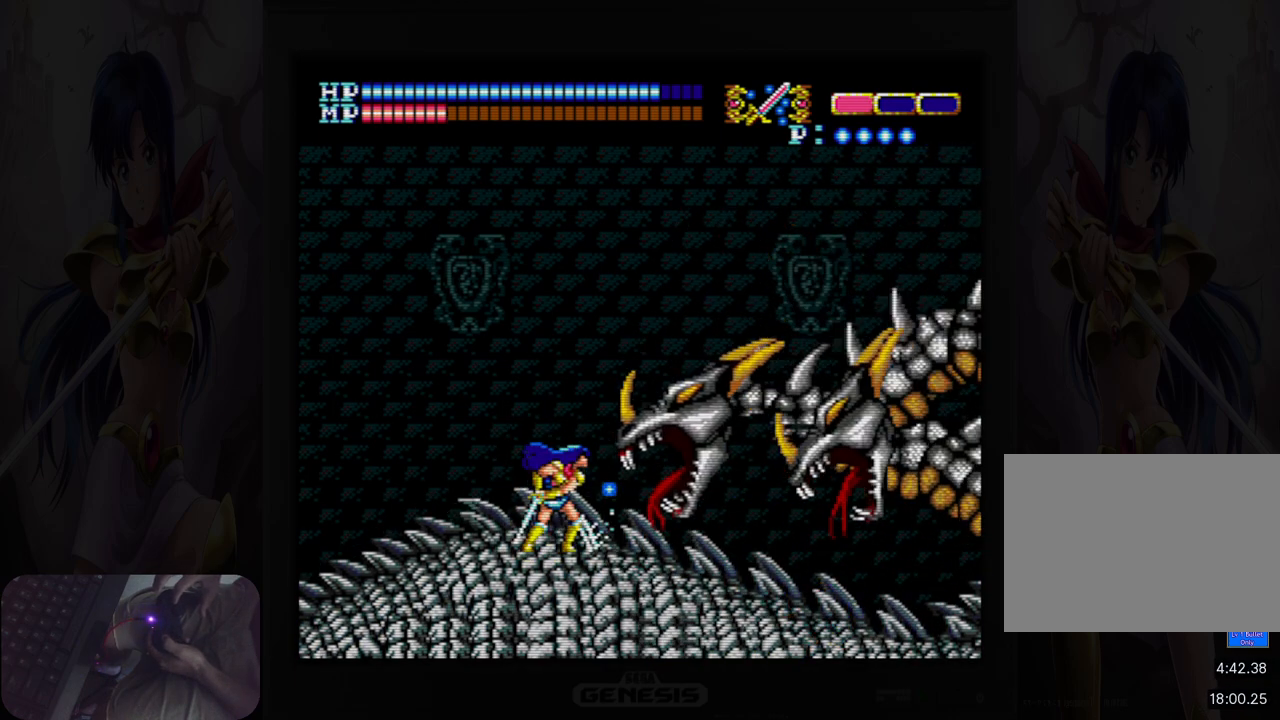
{"buttons": [], "events": [[17, "B", "up"], [250, "B", "down"], [300, "B", "up"], [400, "B", "down"], [450, "B", "up"]]}
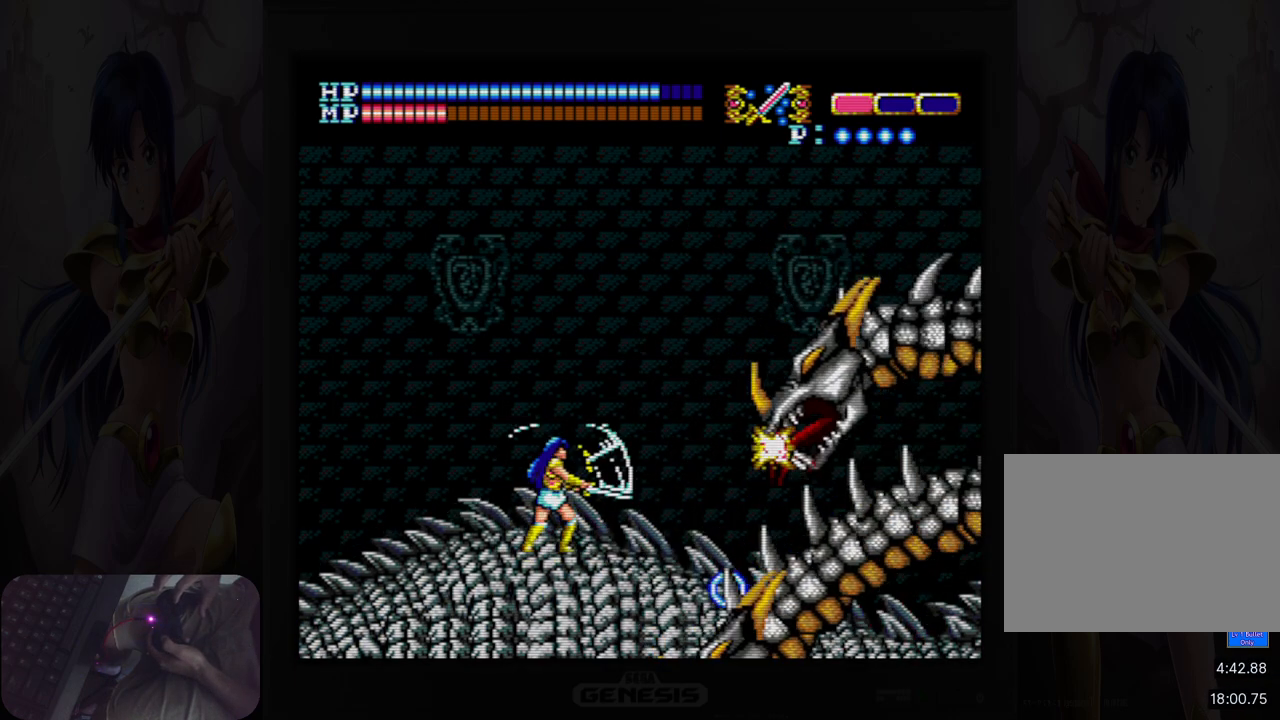
{"buttons": ["B"], "events": [[33, "B", "down"], [100, "B", "up"], [183, "B", "down"], [233, "B", "up"], [317, "B", "down"], [383, "B", "up"], [467, "B", "down"]]}
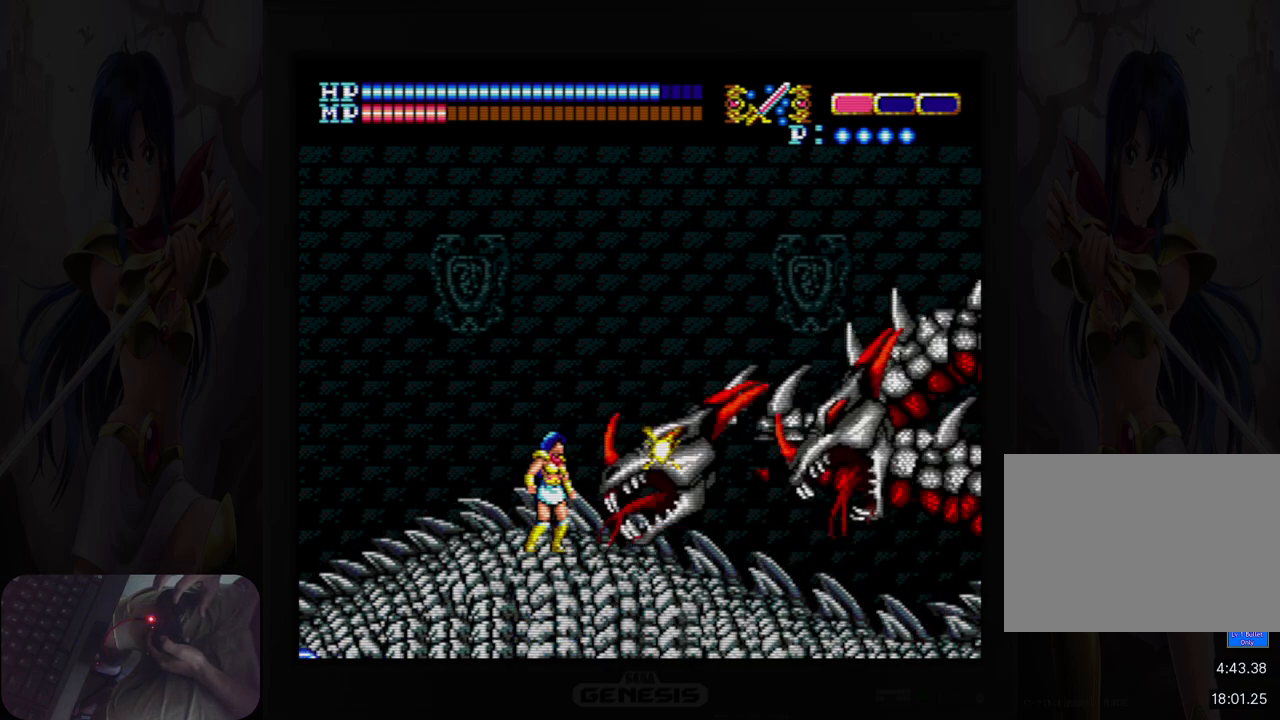
{"buttons": [], "events": [[33, "B", "up"], [100, "B", "down"], [167, "B", "up"], [250, "B", "down"], [300, "B", "up"], [383, "B", "down"], [433, "B", "up"]]}
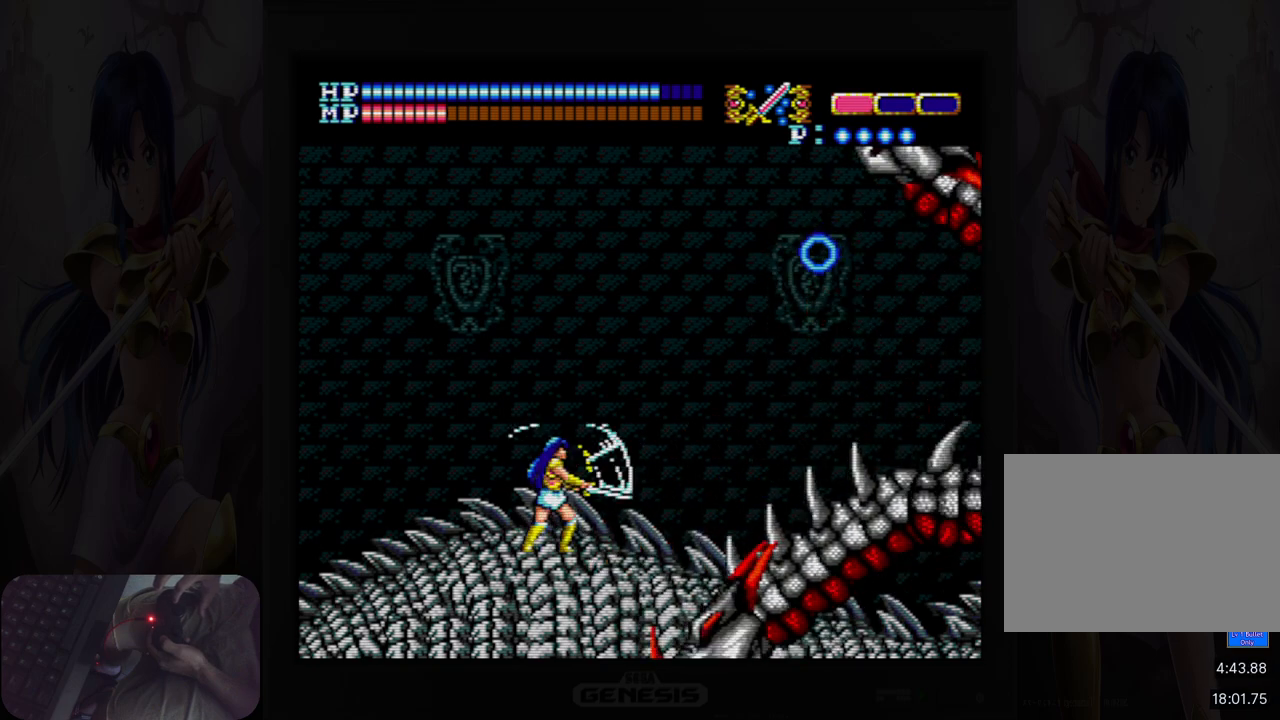
{"buttons": ["A", "DPAD_UP", "DPAD_LEFT"], "events": [[150, "DPAD_LEFT", "down"], [167, "DPAD_UP", "down"], [317, "A", "down"]]}
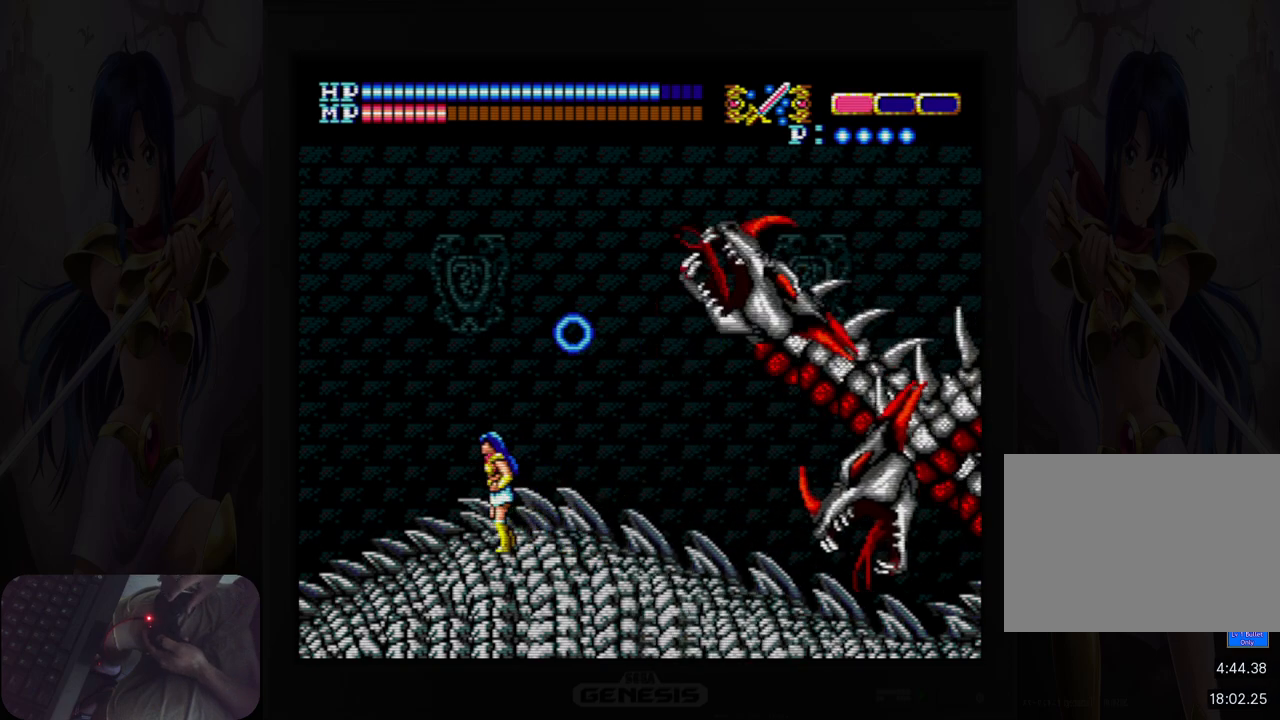
{"buttons": ["A", "DPAD_UP"], "events": [[150, "A", "up"], [167, "DPAD_LEFT", "up"], [200, "DPAD_RIGHT", "down"], [283, "DPAD_RIGHT", "up"], [317, "A", "down"], [333, "DPAD_LEFT", "down"], [383, "DPAD_LEFT", "up"]]}
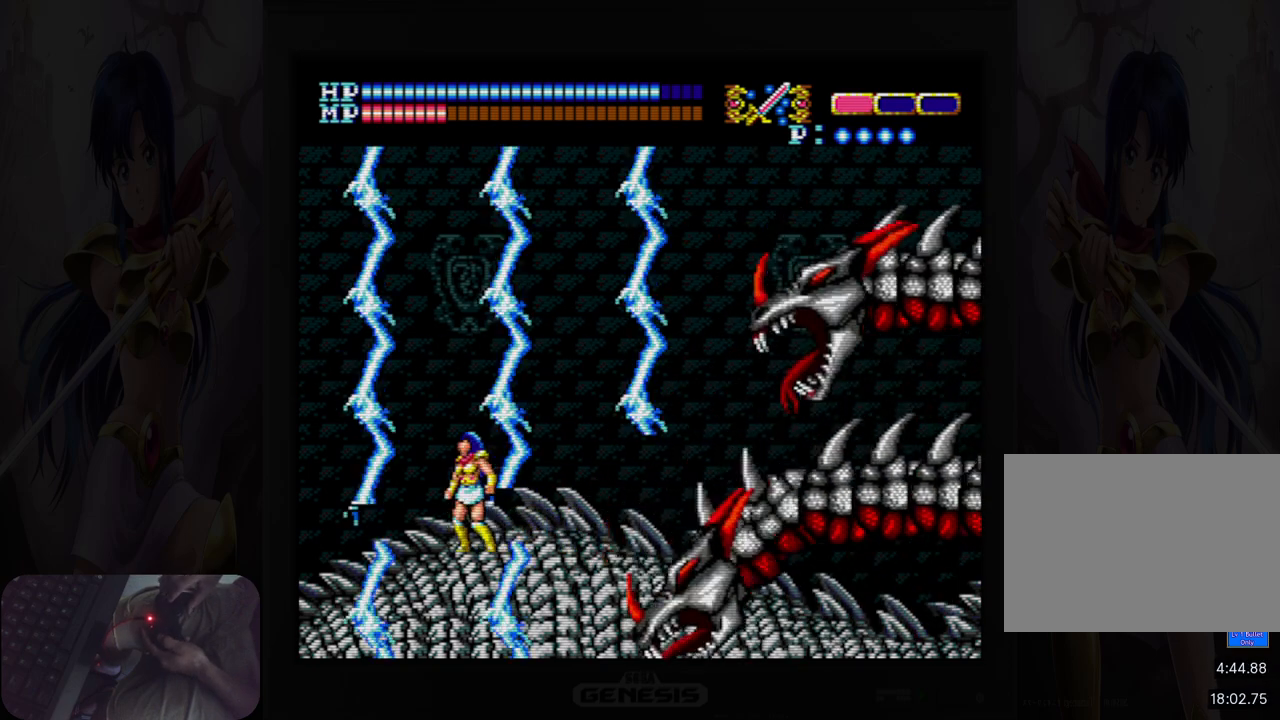
{"buttons": ["A", "DPAD_UP"], "events": [[100, "DPAD_LEFT", "down"], [183, "A", "up"], [183, "DPAD_LEFT", "up"], [250, "A", "down"]]}
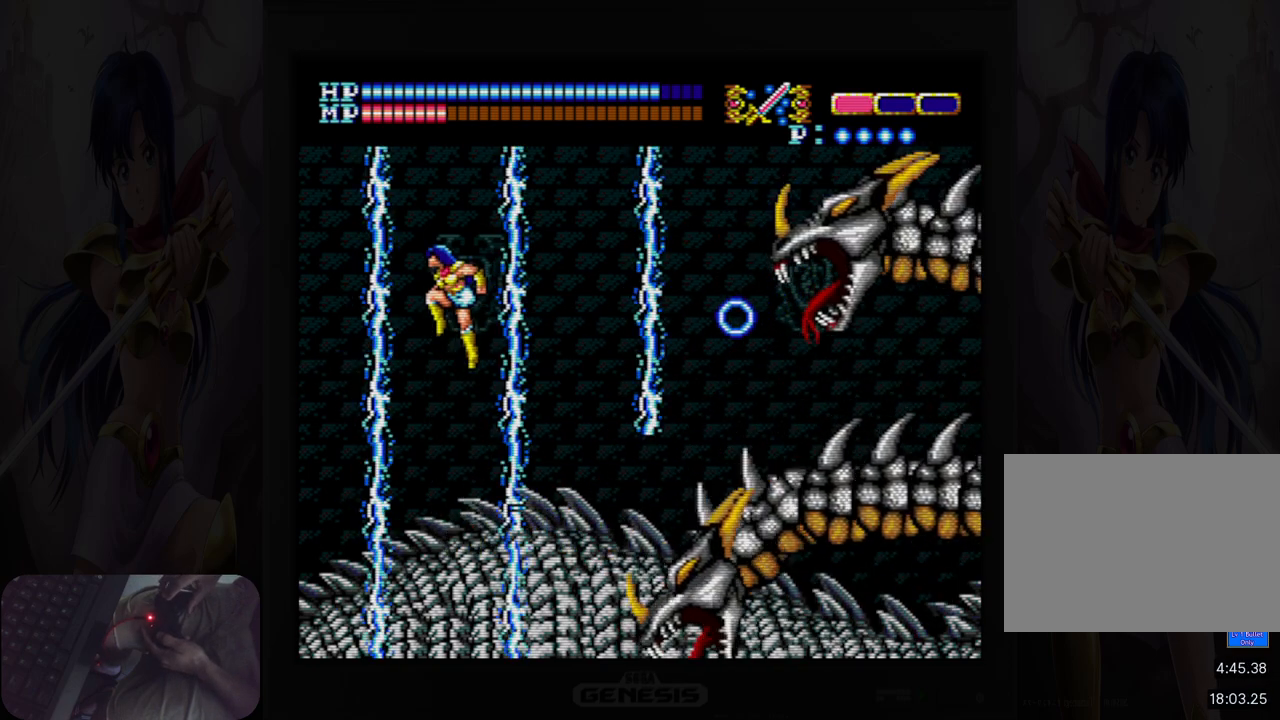
{"buttons": ["B"], "events": [[83, "B", "down"], [217, "A", "up"], [217, "DPAD_LEFT", "down"], [267, "B", "up"], [317, "B", "down"], [350, "DPAD_LEFT", "up"], [417, "DPAD_UP", "up"]]}
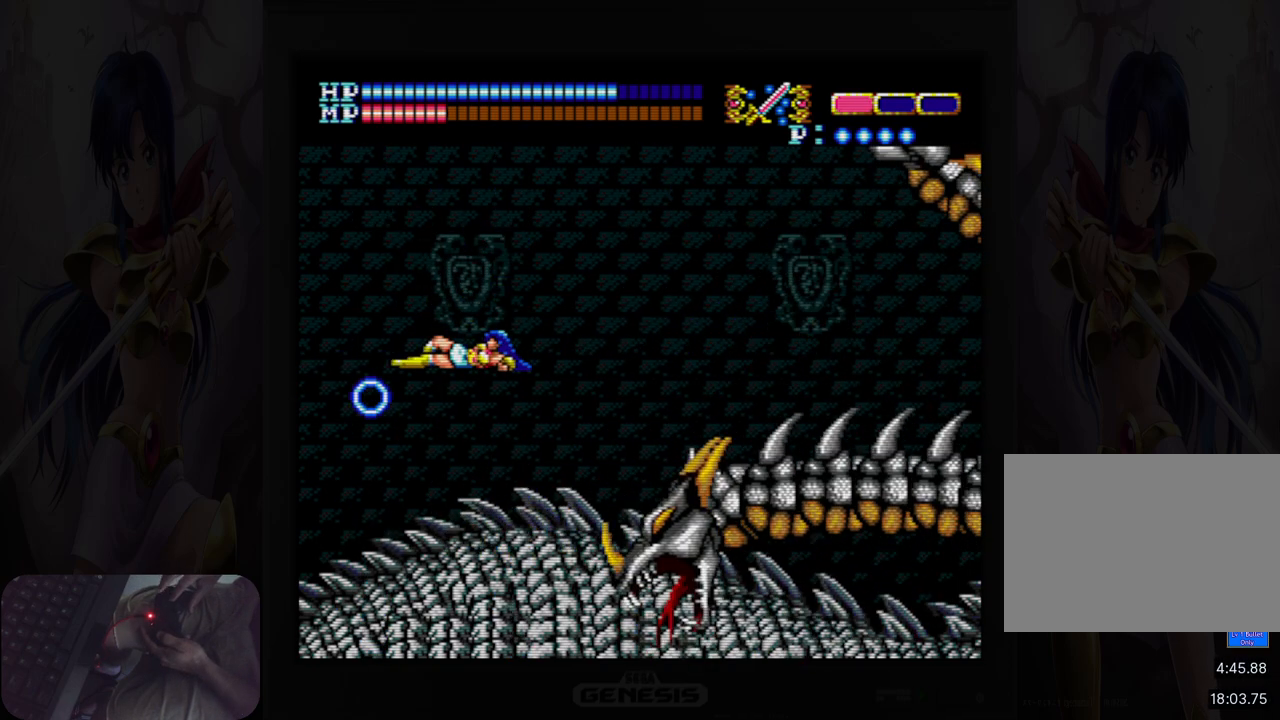
{"buttons": ["A", "DPAD_UP"], "events": [[17, "B", "up"], [67, "DPAD_RIGHT", "down"], [183, "DPAD_UP", "down"], [300, "DPAD_RIGHT", "up"], [483, "A", "down"]]}
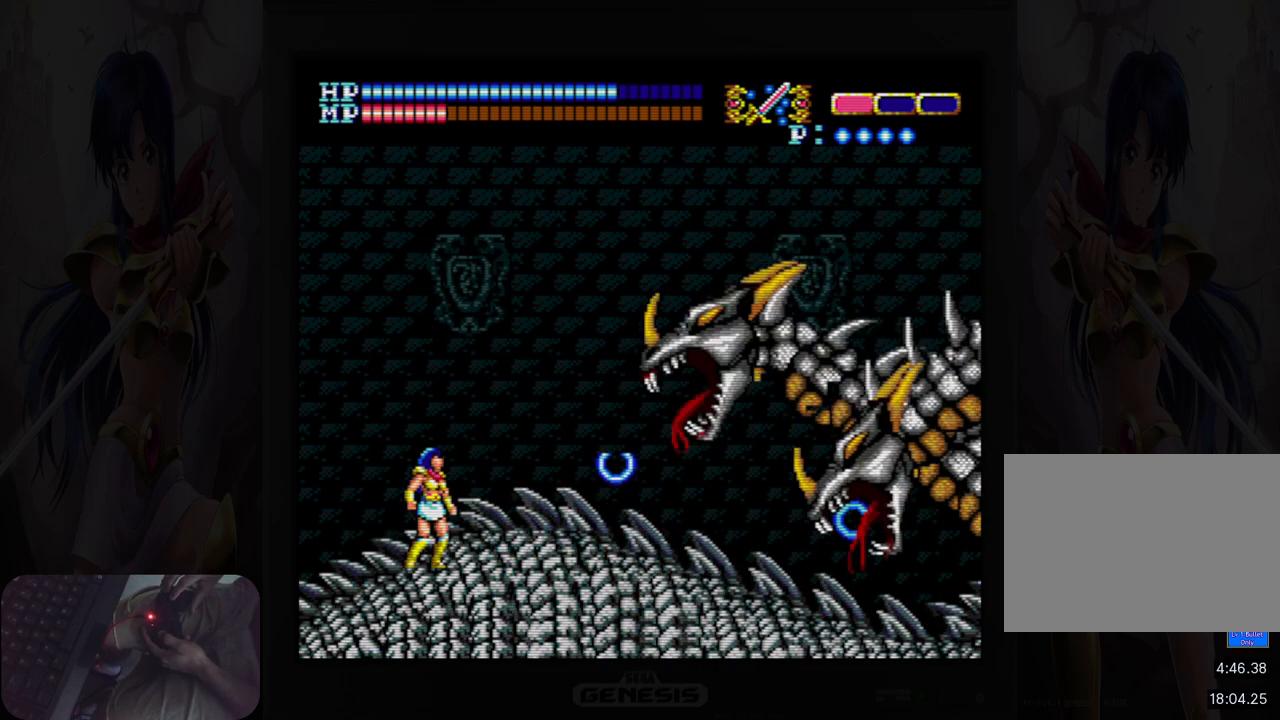
{"buttons": ["DPAD_UP"], "events": [[183, "DPAD_LEFT", "down"], [233, "B", "down"], [283, "A", "up"], [317, "DPAD_LEFT", "up"], [333, "B", "up"], [417, "B", "down"], [500, "B", "up"]]}
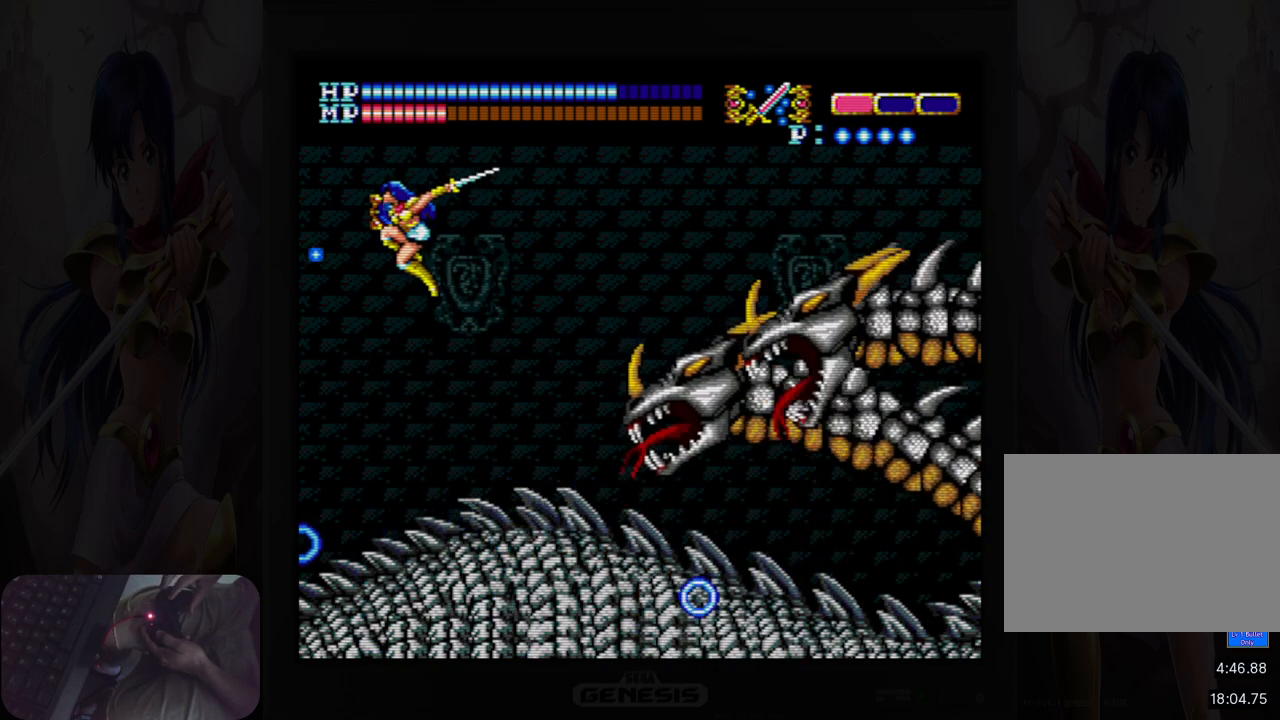
{"buttons": [], "events": [[67, "B", "down"], [233, "B", "up"], [233, "DPAD_UP", "up"]]}